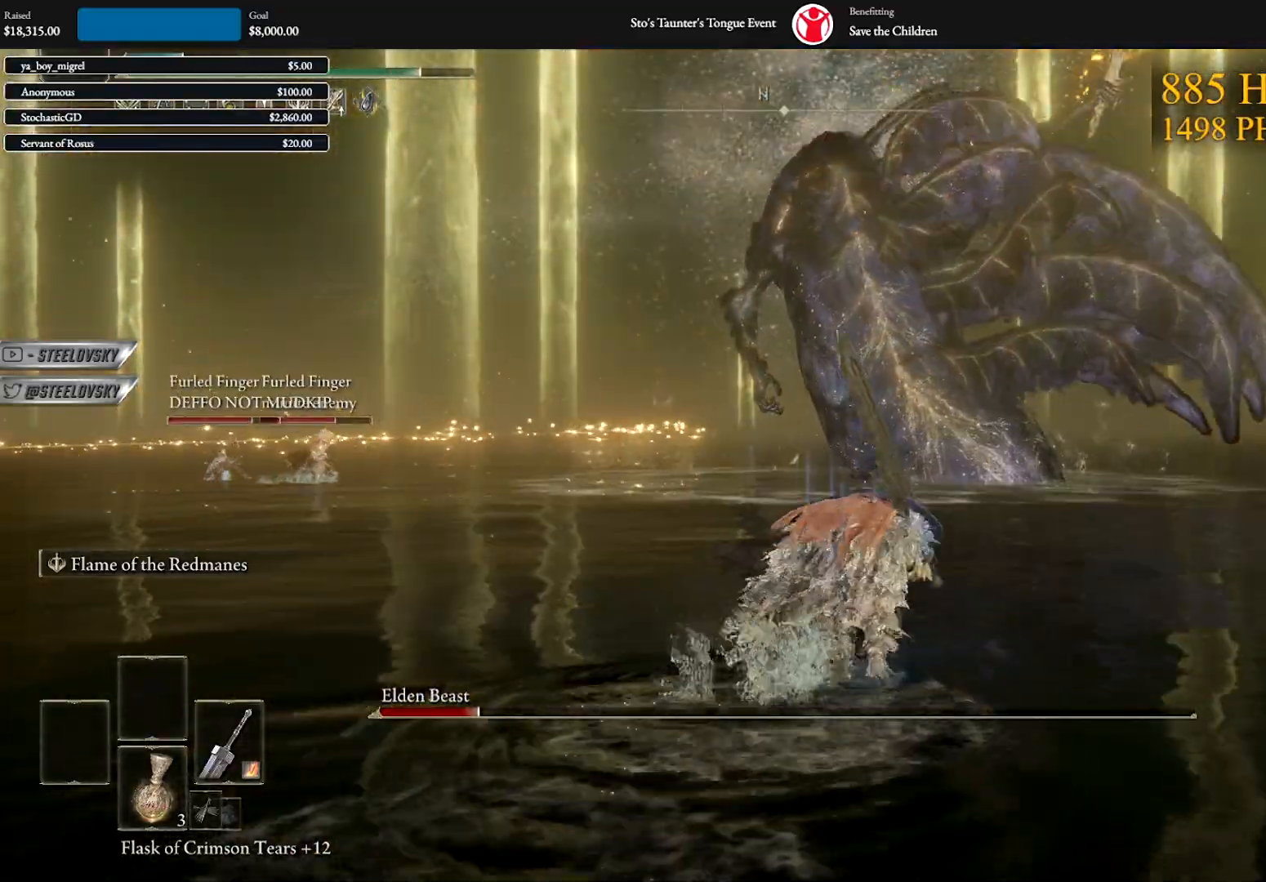
Gameplay with a controller (Xbox layout); each line is a JSON object with the inputs held at the frame after it. "events" lists button and stick changes between this image and that frame as [ms after this image, input, new state], when the widget could be followed in between. Not read: Z.
{"buttons": ["B"], "left_stick": "up-right", "right_stick": "center", "events": []}
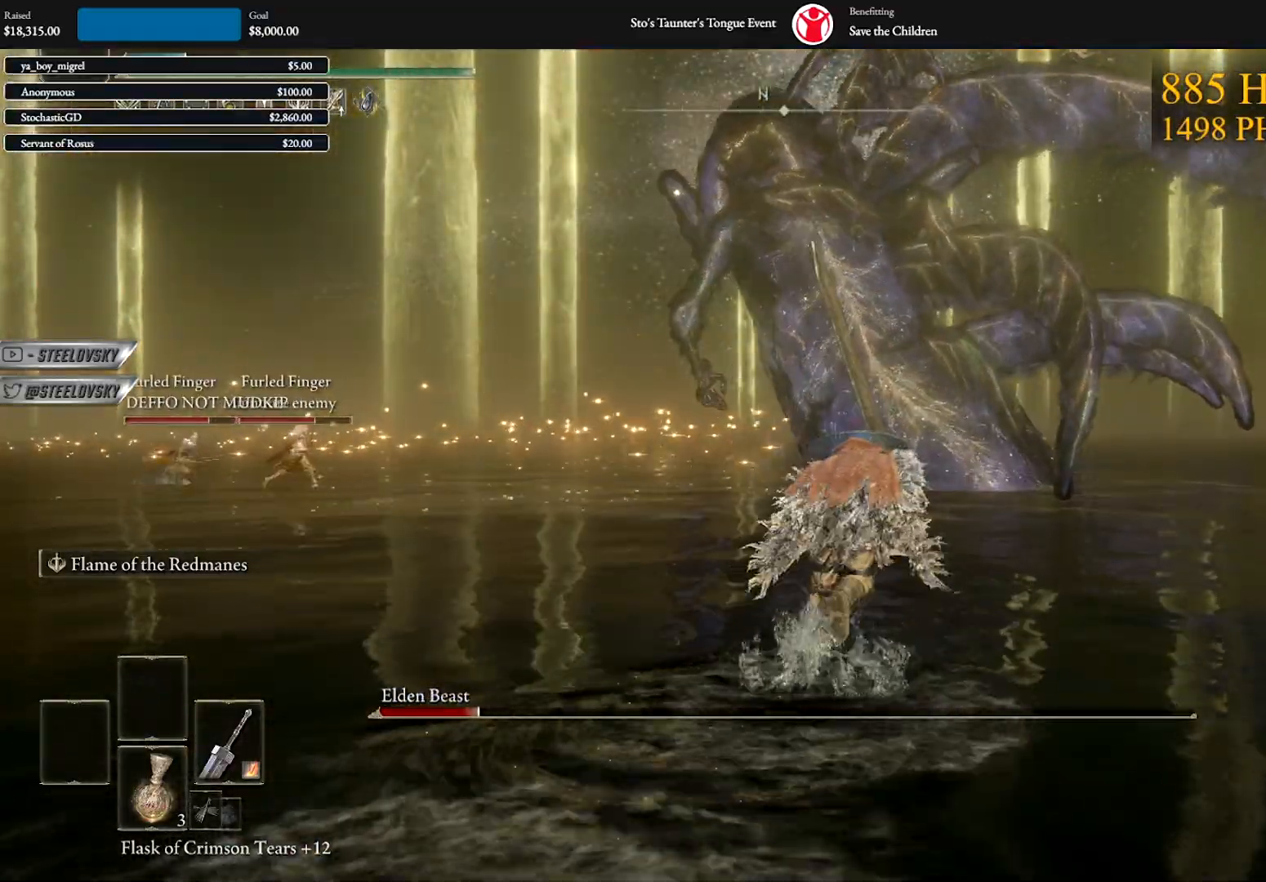
{"buttons": ["B"], "left_stick": "up-right", "right_stick": "center", "events": []}
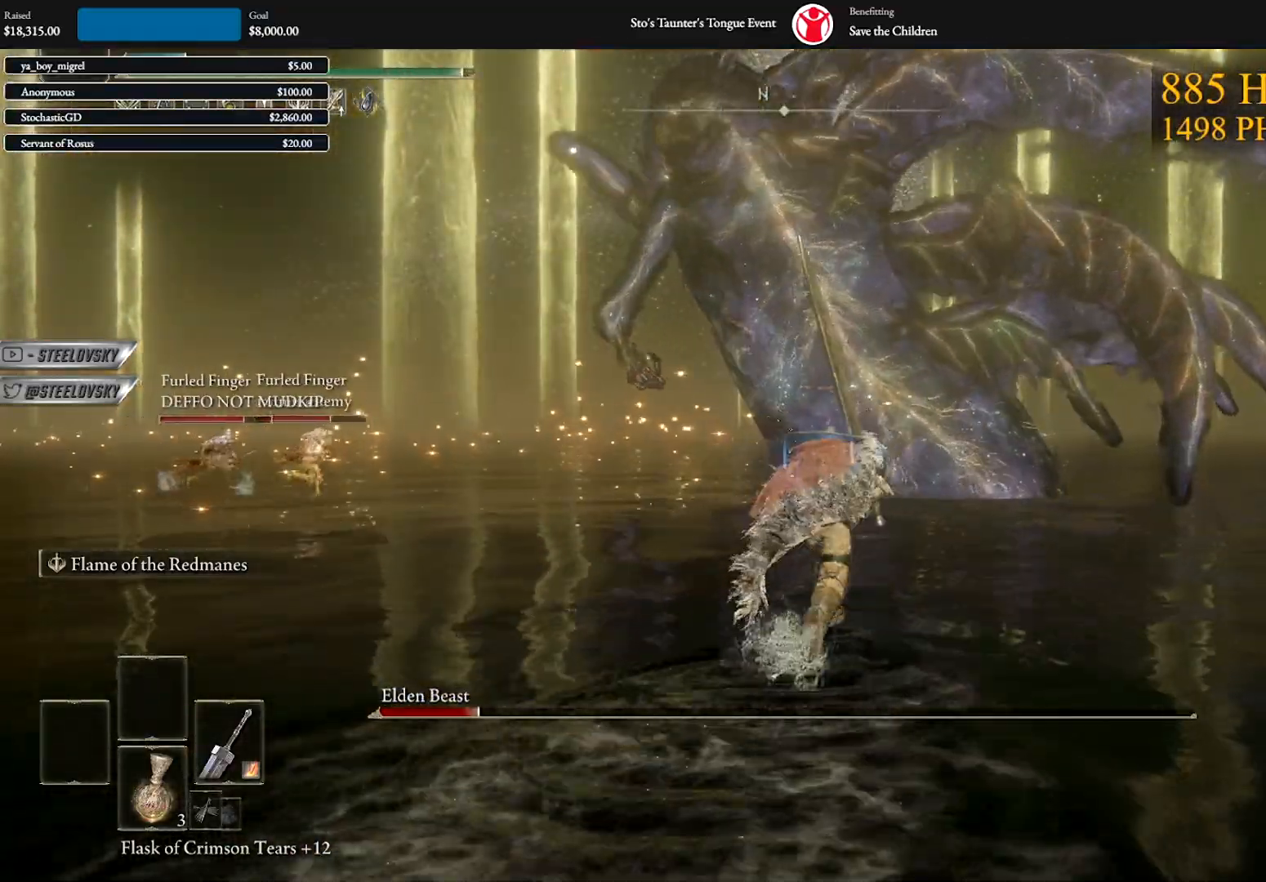
{"buttons": ["B"], "left_stick": "up", "right_stick": "center", "events": [[500, "left_stick", "up"]]}
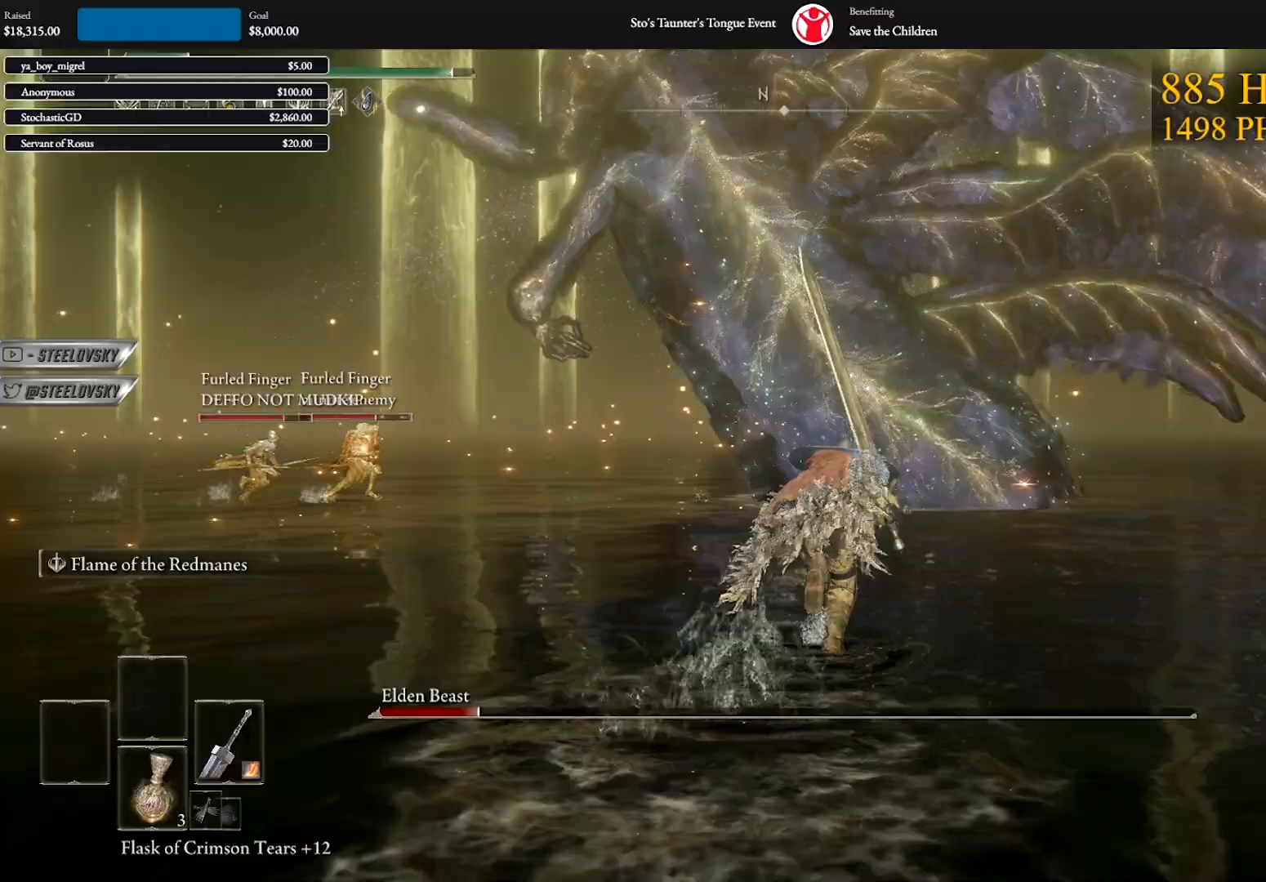
{"buttons": ["B"], "left_stick": "up", "right_stick": "center", "events": []}
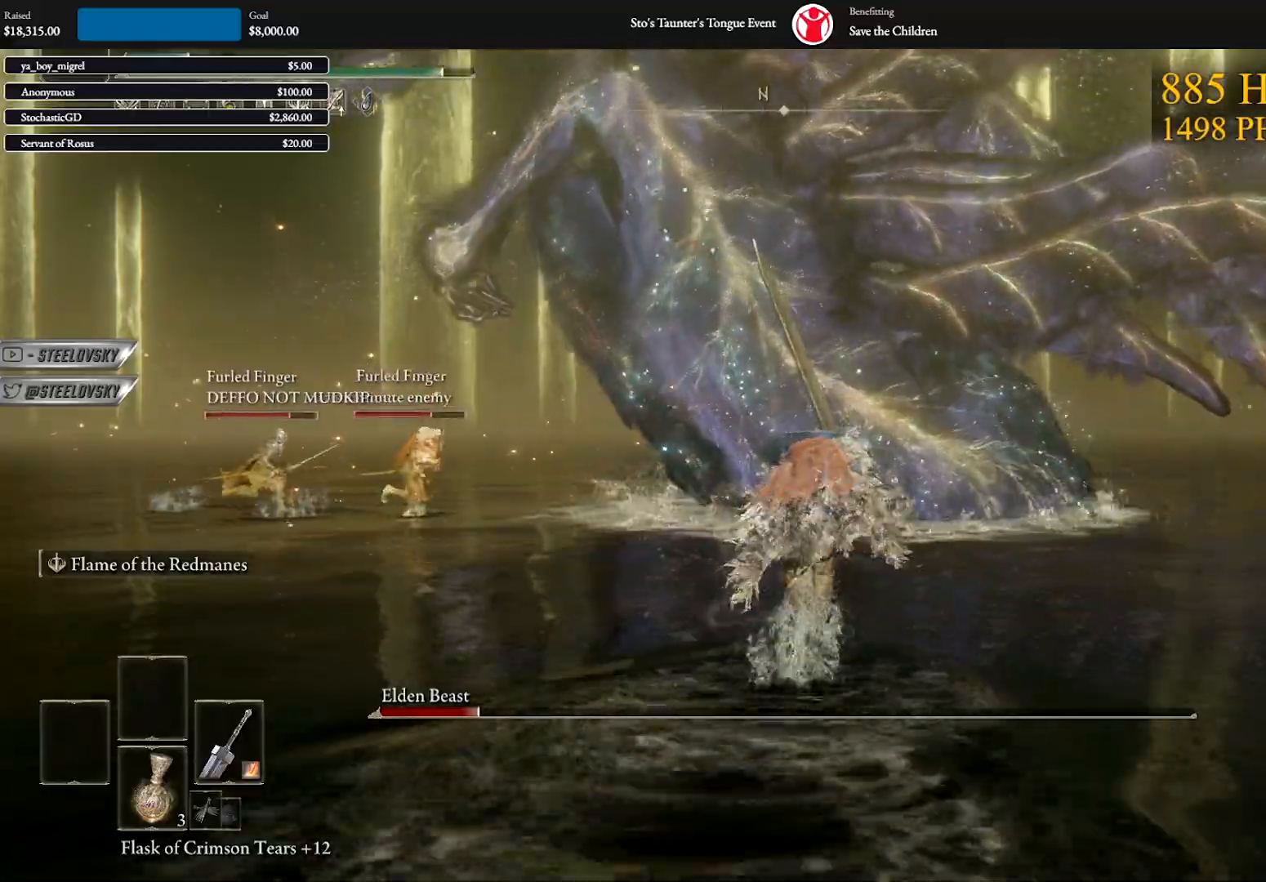
{"buttons": [], "left_stick": "up", "right_stick": "center", "events": [[167, "L2", "down"], [183, "right_stick", "up"], [300, "B", "up"], [300, "L2", "up"], [333, "right_stick", "center"]]}
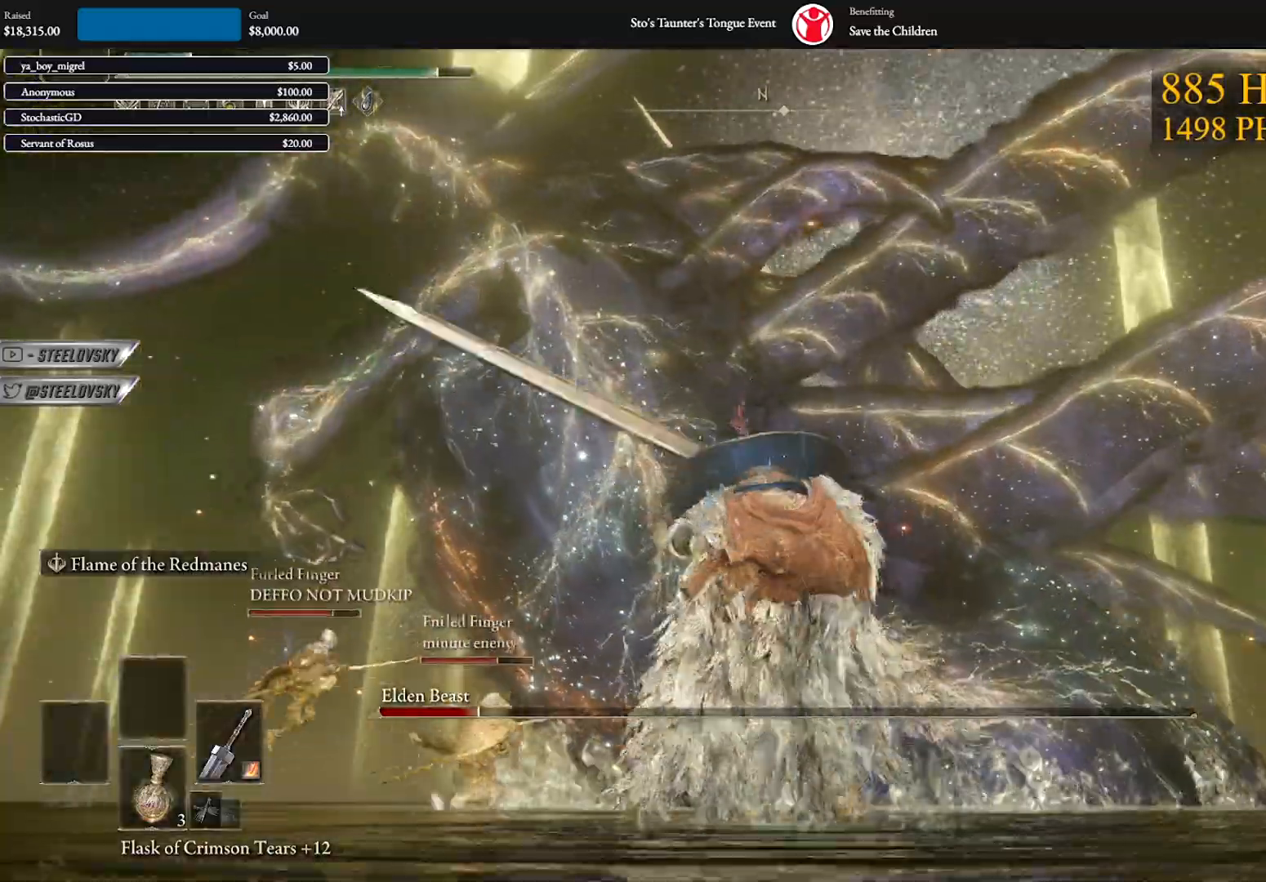
{"buttons": [], "left_stick": "up", "right_stick": "center", "events": [[250, "right_stick", "down-left"], [400, "right_stick", "center"]]}
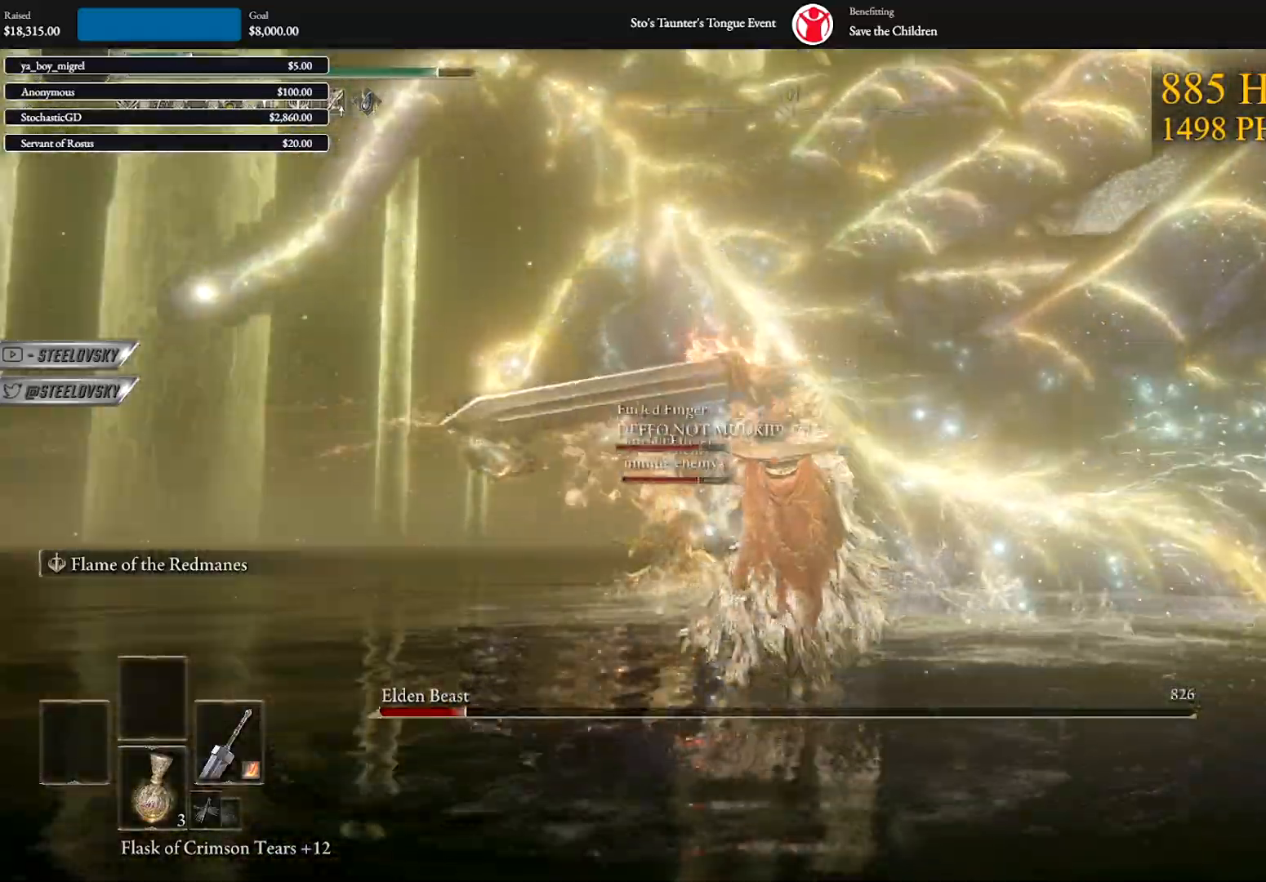
{"buttons": [], "left_stick": "up", "right_stick": "center", "events": []}
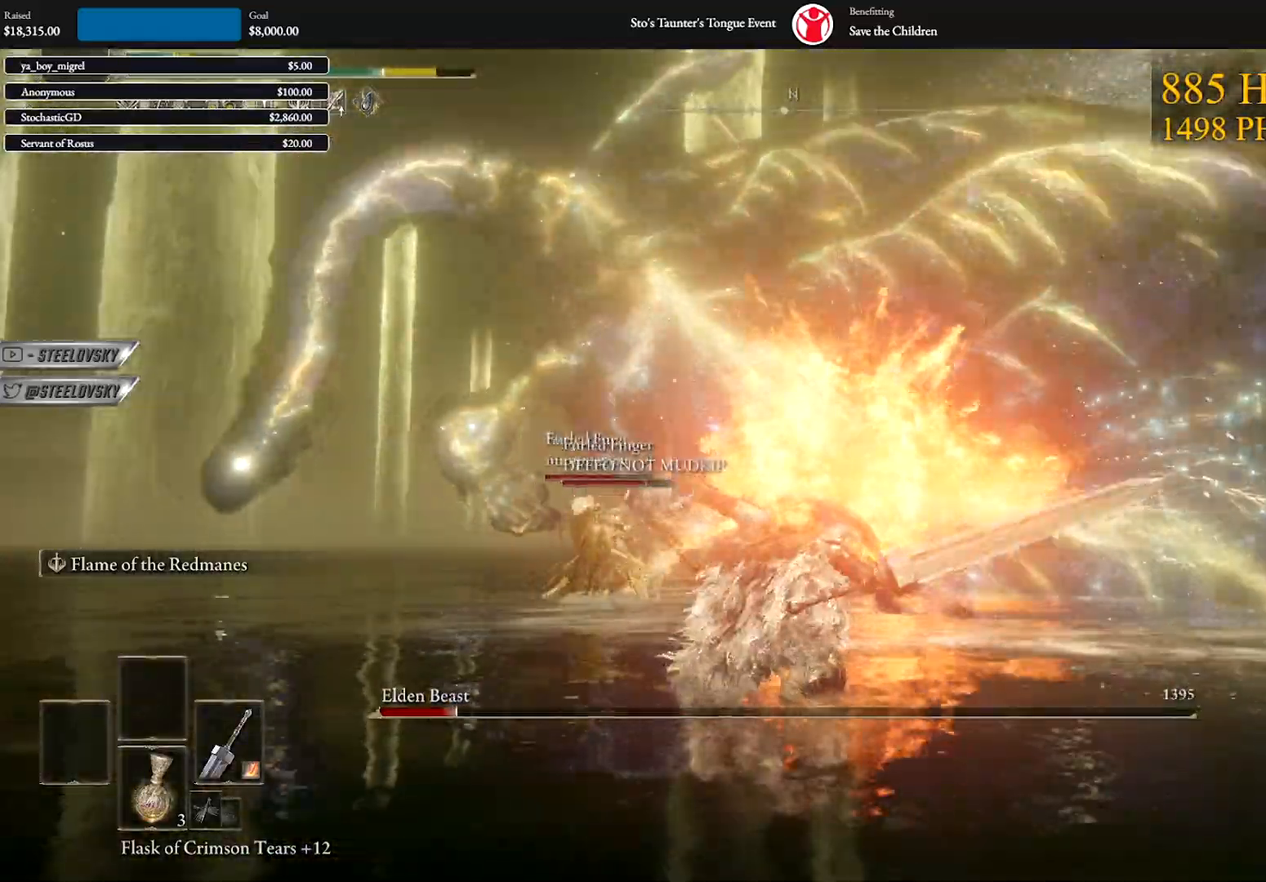
{"buttons": ["L2"], "left_stick": "up", "right_stick": "center", "events": [[100, "L2", "down"], [200, "L2", "up"], [317, "L2", "down"], [400, "L2", "up"], [500, "L2", "down"]]}
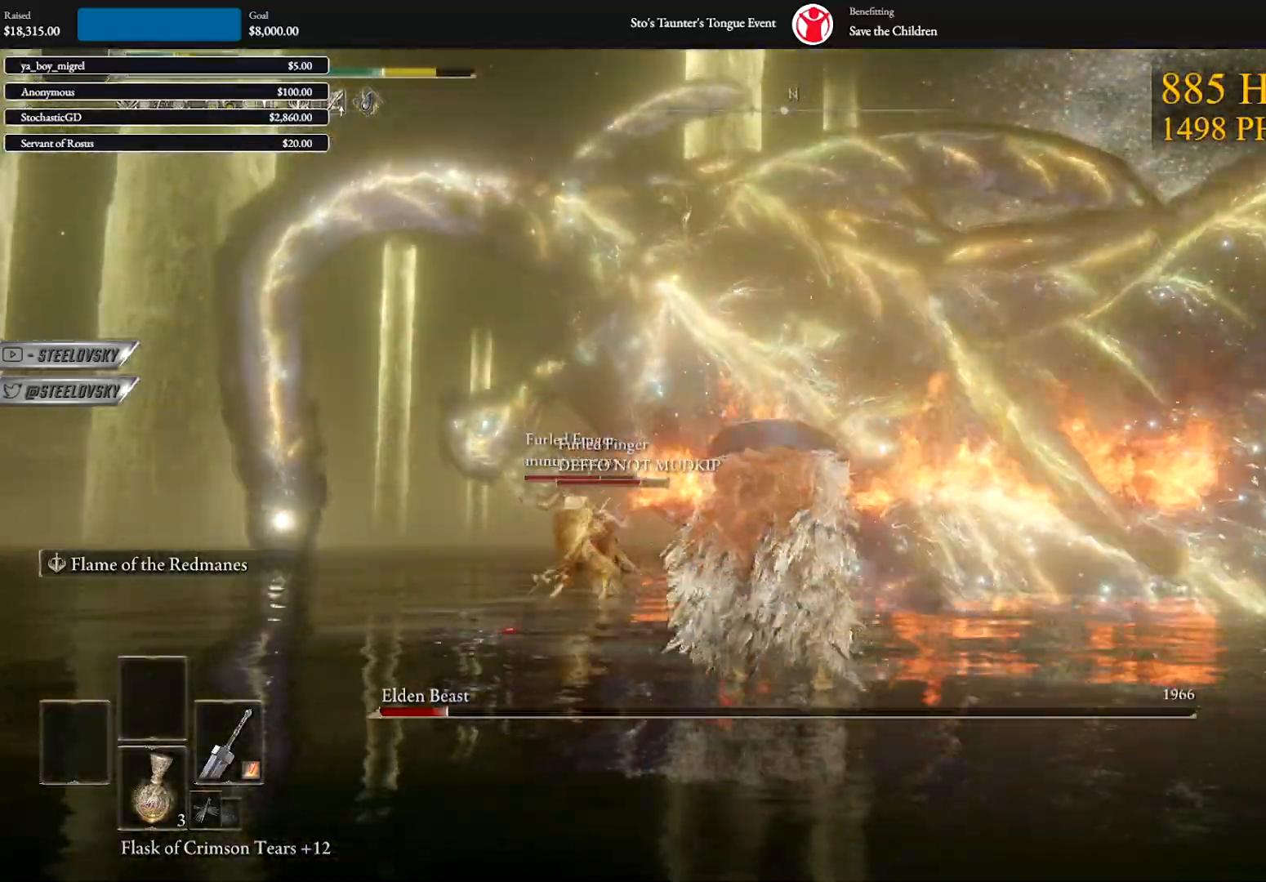
{"buttons": [], "left_stick": "up", "right_stick": "center", "events": [[100, "L2", "up"]]}
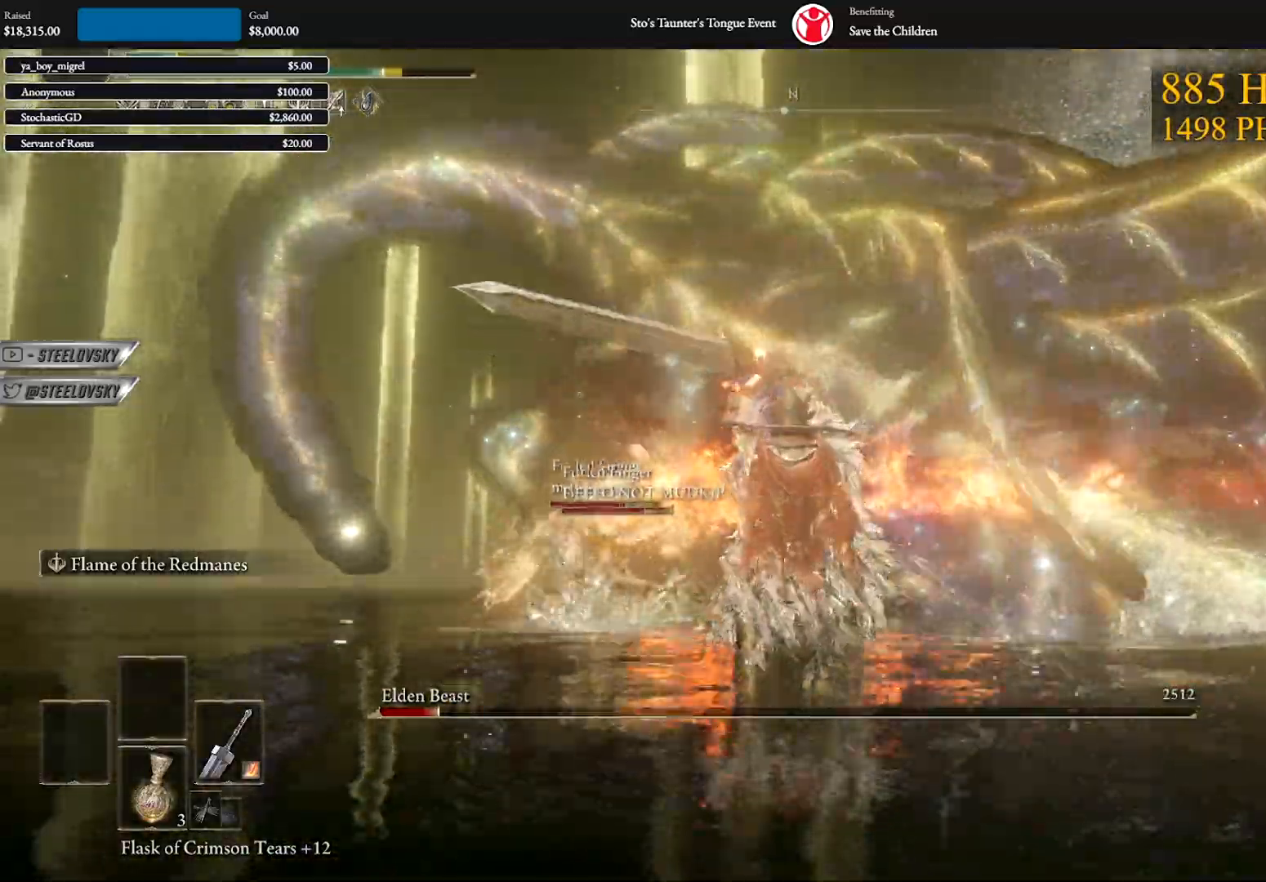
{"buttons": [], "left_stick": "up-right", "right_stick": "center", "events": [[333, "left_stick", "up-right"], [333, "right_stick", "up-right"], [417, "right_stick", "center"]]}
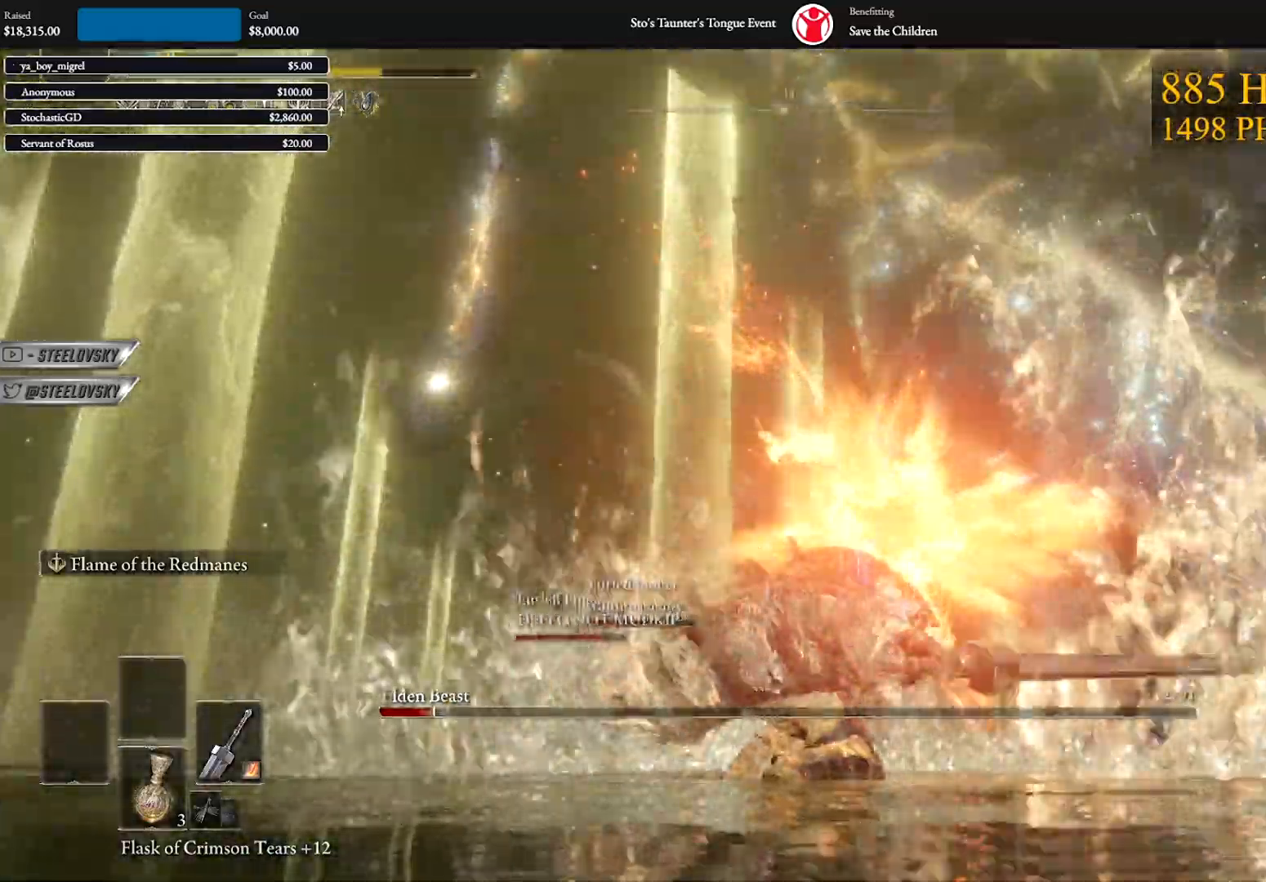
{"buttons": [], "left_stick": "up-right", "right_stick": "center", "events": [[250, "right_stick", "right"], [400, "right_stick", "center"]]}
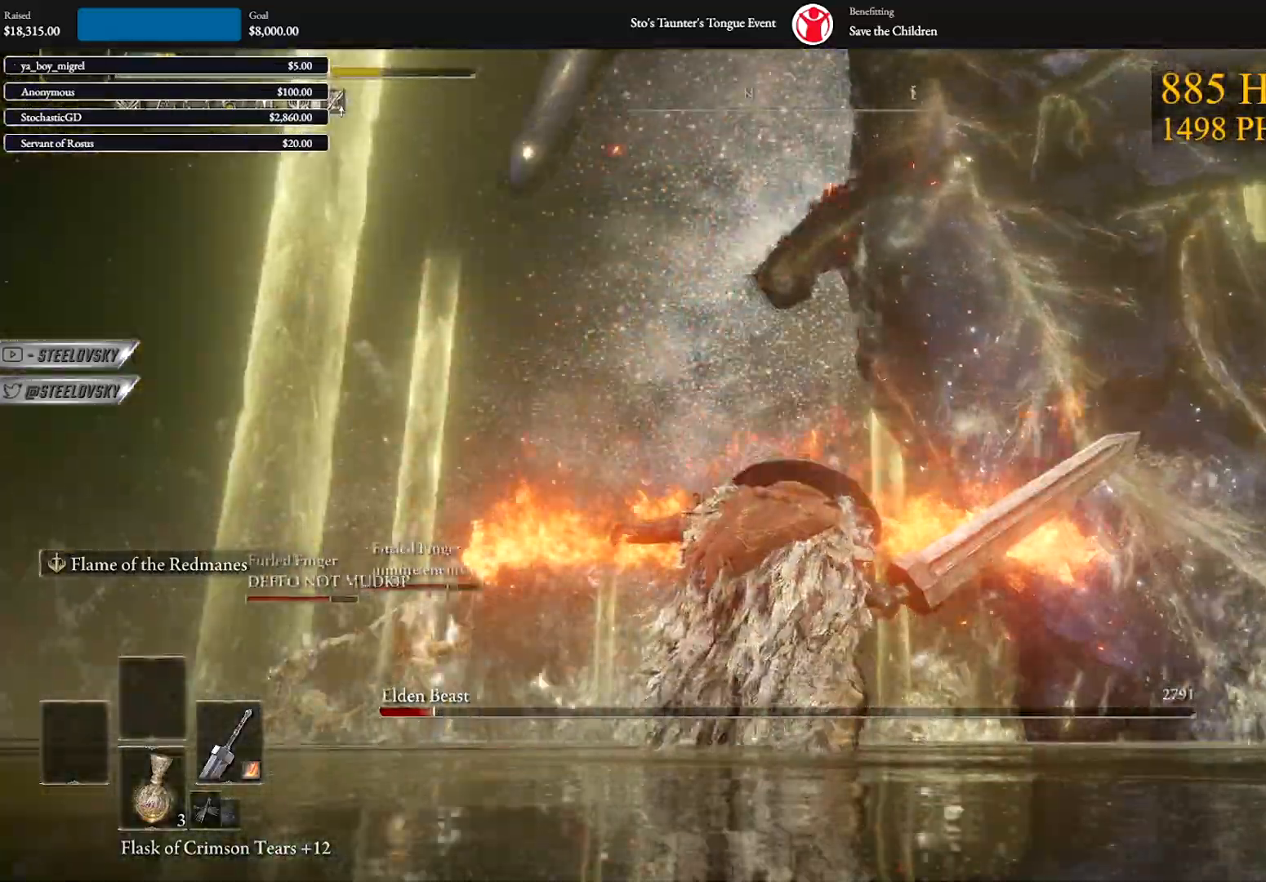
{"buttons": ["B"], "left_stick": "up-right", "right_stick": "center", "events": [[433, "B", "down"]]}
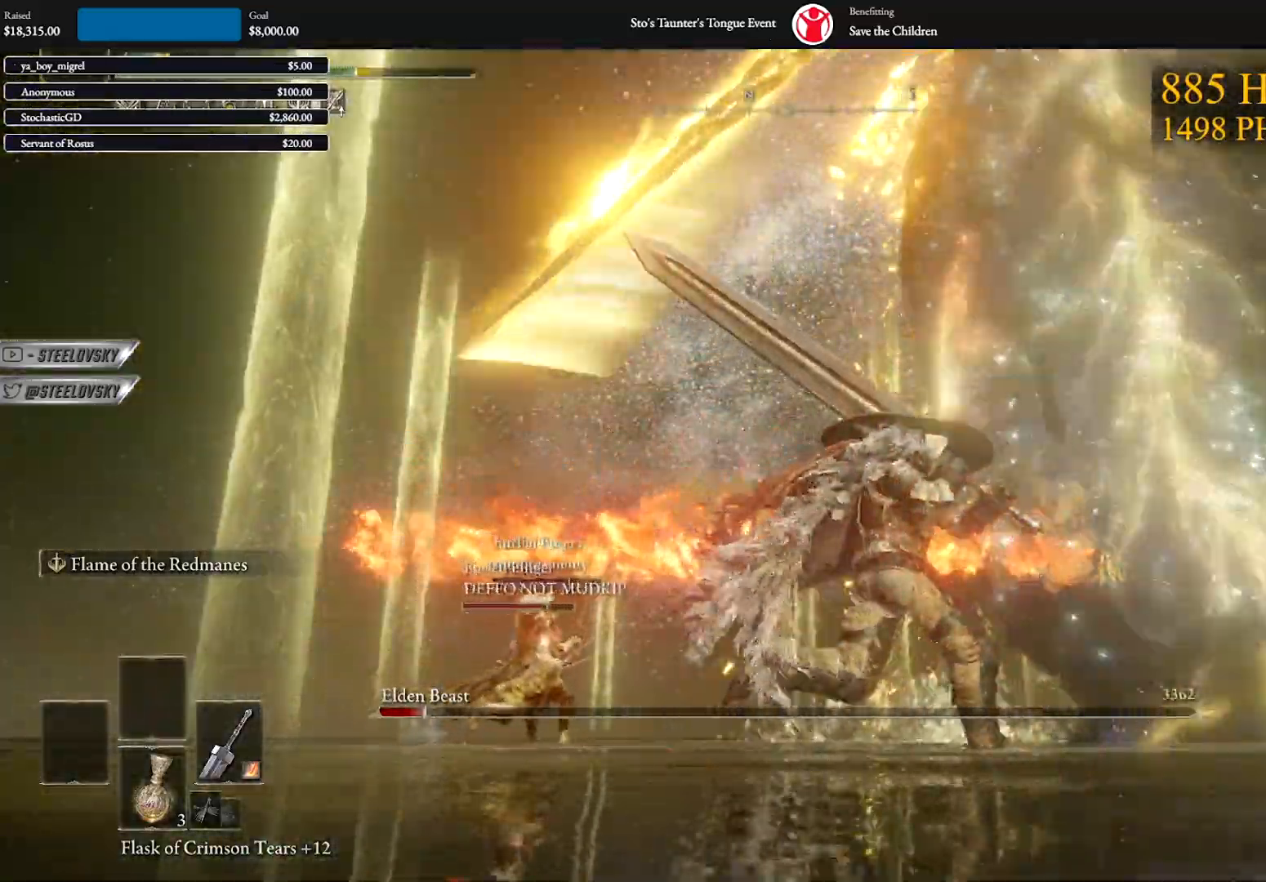
{"buttons": [], "left_stick": "up-right", "right_stick": "down-left", "events": [[83, "B", "up"], [317, "right_stick", "down-left"]]}
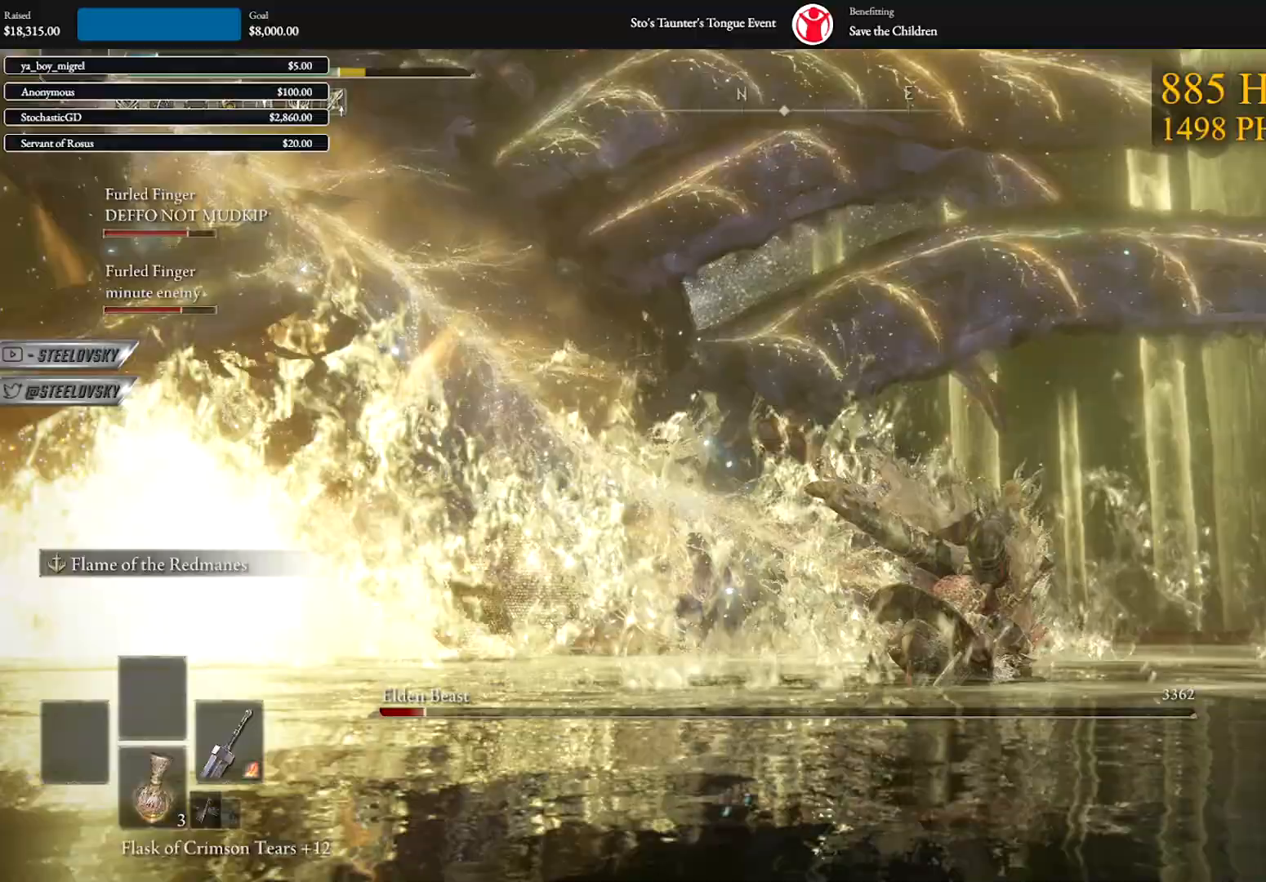
{"buttons": [], "left_stick": "up-right", "right_stick": "center", "events": [[67, "left_stick", "right"], [167, "right_stick", "center"], [433, "left_stick", "up-right"]]}
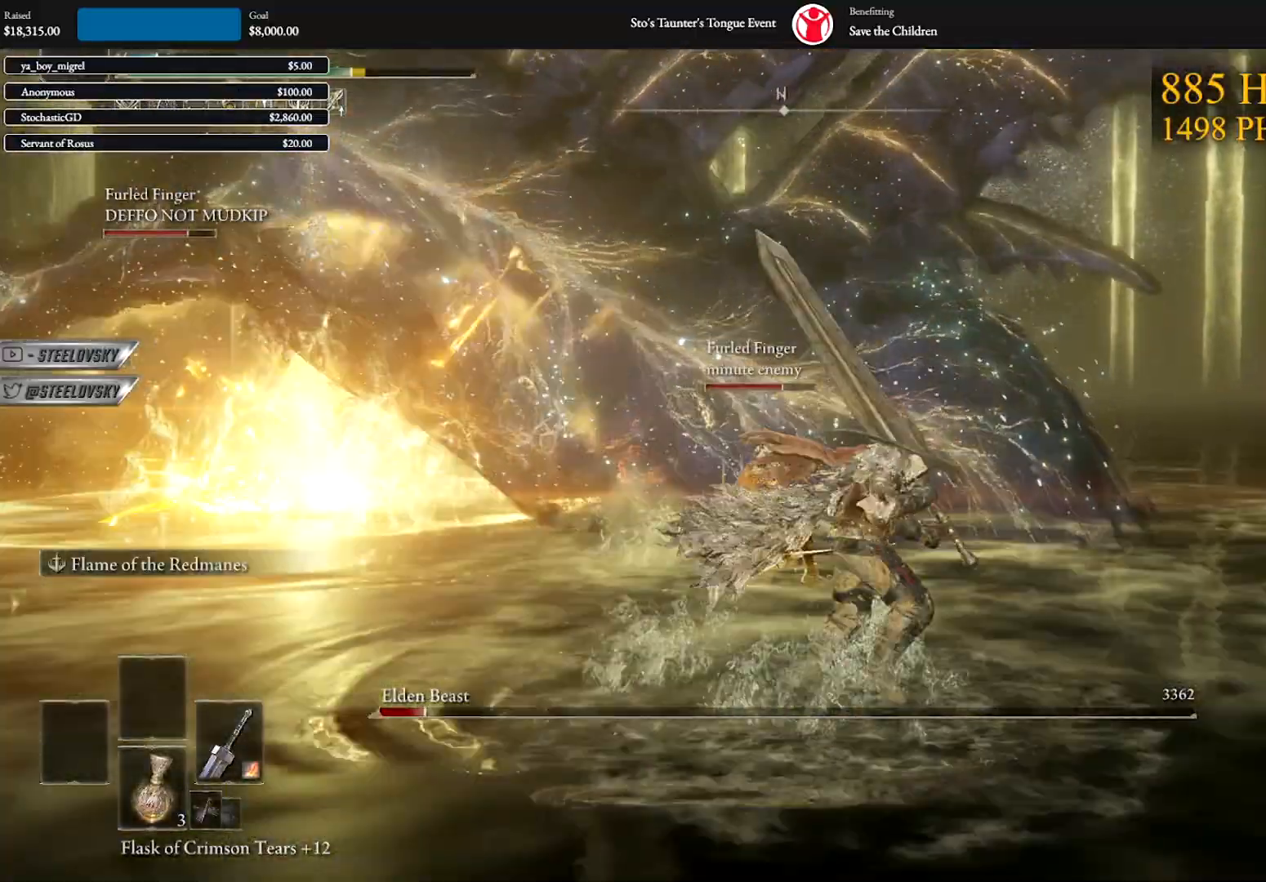
{"buttons": [], "left_stick": "up", "right_stick": "center", "events": [[33, "L2", "down"], [33, "right_stick", "up-left"], [167, "L2", "up"], [167, "left_stick", "up"], [167, "right_stick", "center"]]}
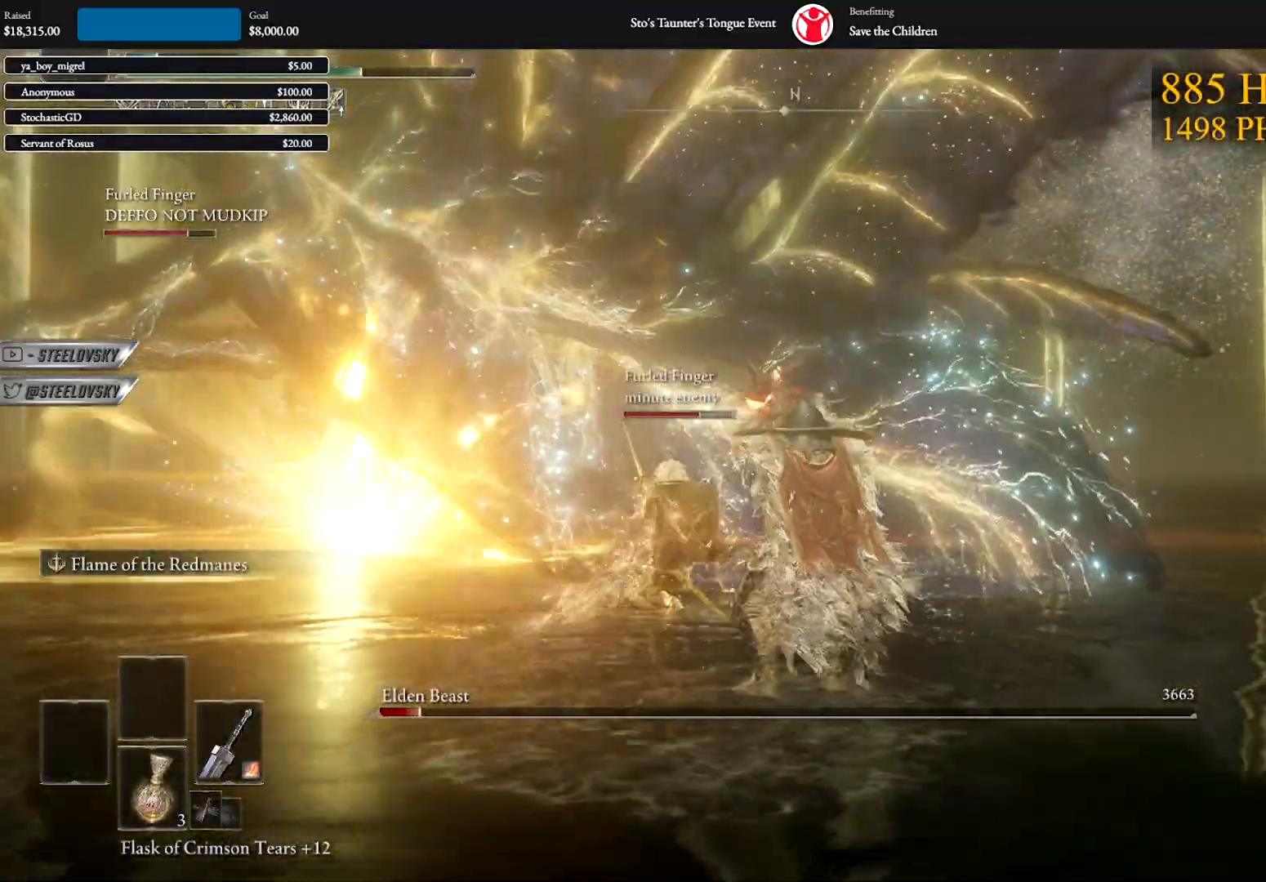
{"buttons": [], "left_stick": "up", "right_stick": "center", "events": [[333, "right_stick", "up"], [433, "right_stick", "center"]]}
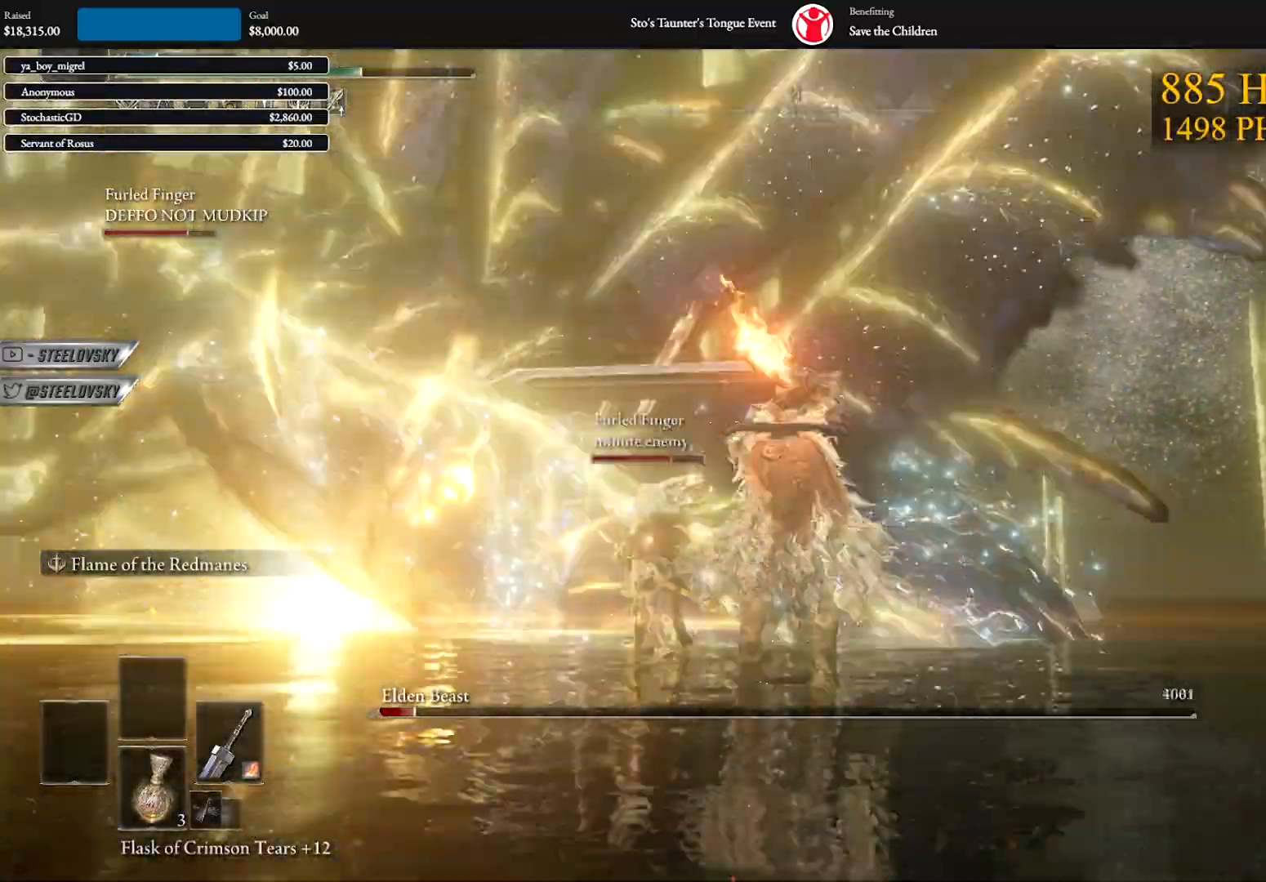
{"buttons": [], "left_stick": "down-right", "right_stick": "down-left", "events": [[217, "left_stick", "center"], [317, "left_stick", "down-right"], [450, "right_stick", "down-left"]]}
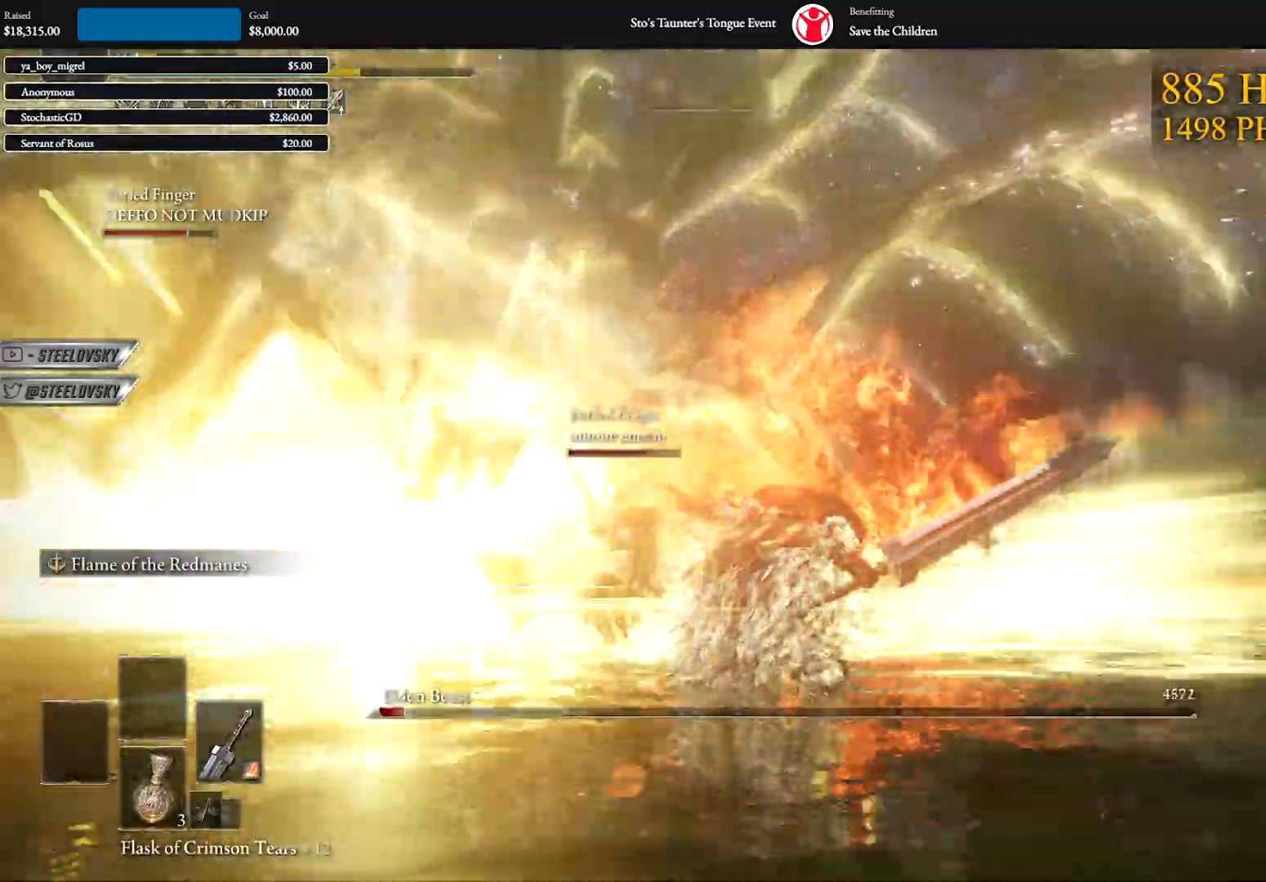
{"buttons": [], "left_stick": "down-right", "right_stick": "center", "events": [[17, "left_stick", "right"], [67, "right_stick", "center"], [283, "left_stick", "down-right"], [417, "B", "down"], [500, "B", "up"]]}
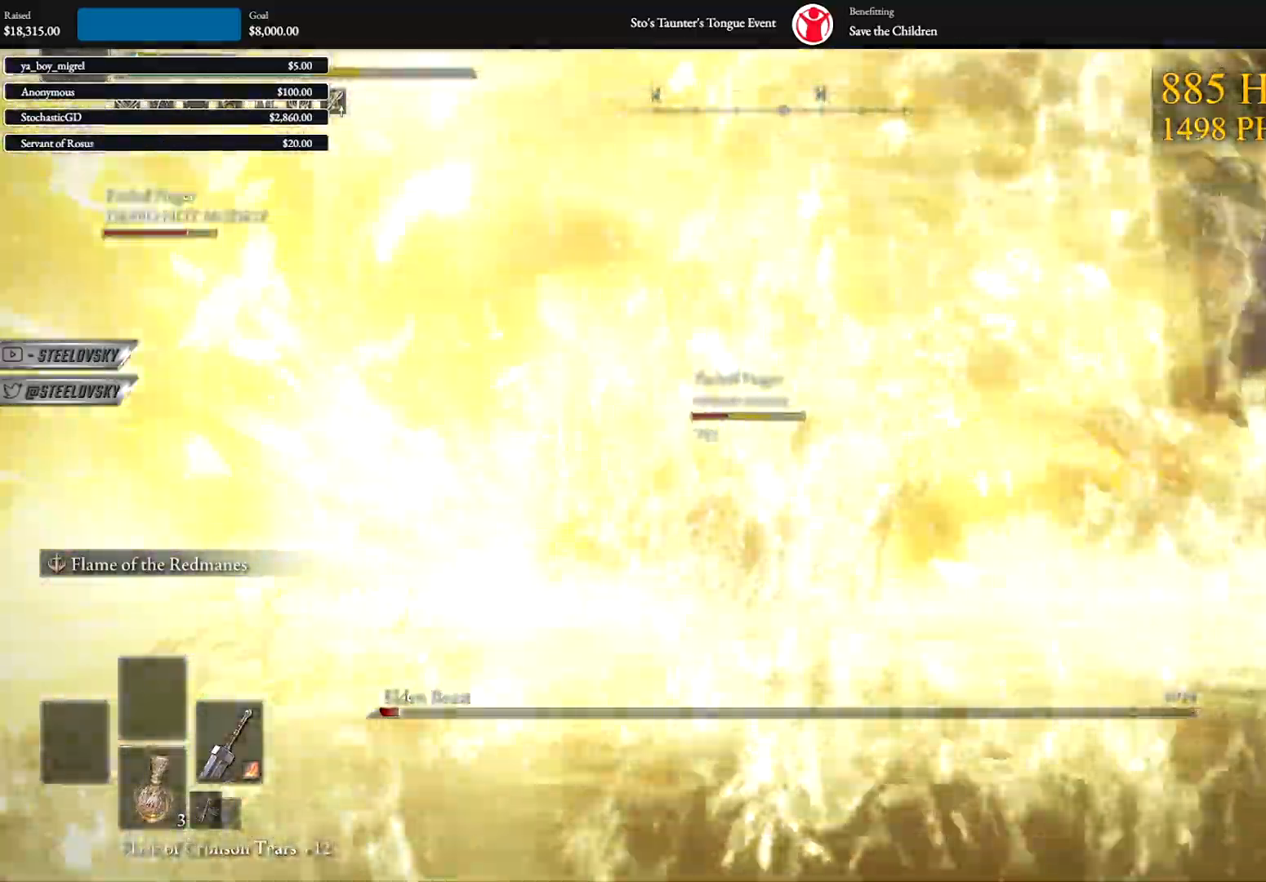
{"buttons": [], "left_stick": "down-right", "right_stick": "down-left", "events": [[400, "right_stick", "down-left"]]}
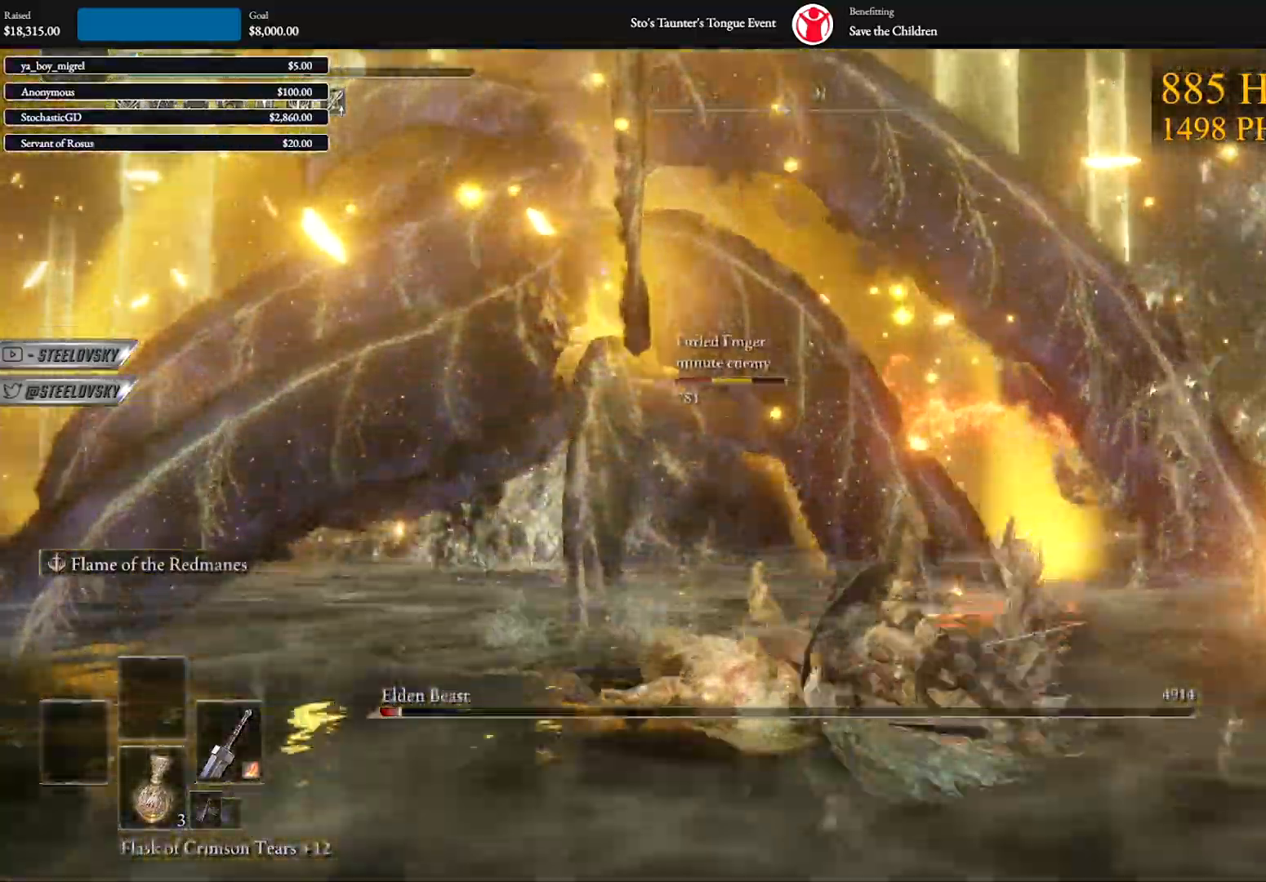
{"buttons": [], "left_stick": "up", "right_stick": "center", "events": [[17, "right_stick", "center"], [383, "left_stick", "up-right"], [400, "right_stick", "left"], [483, "left_stick", "up"], [483, "right_stick", "center"]]}
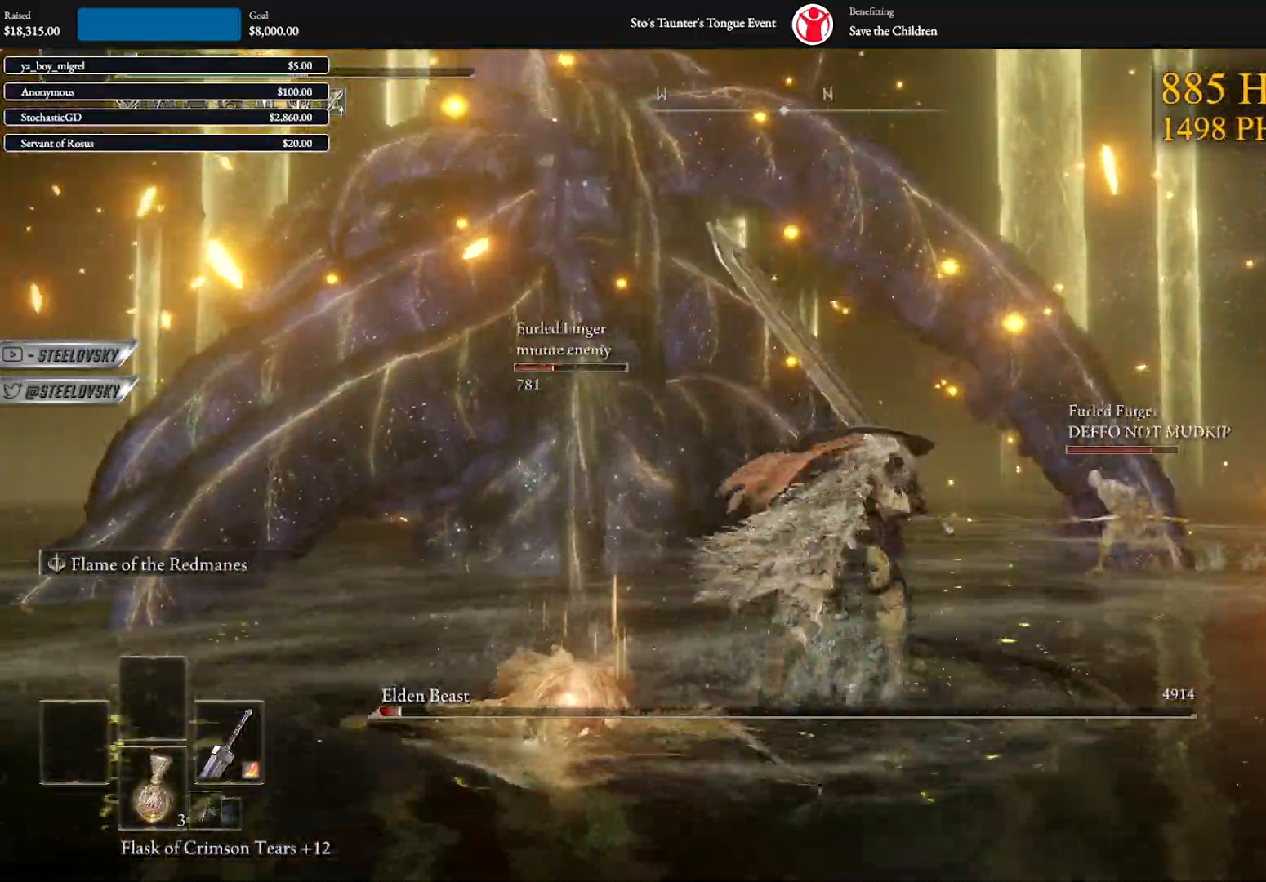
{"buttons": [], "left_stick": "up", "right_stick": "center", "events": [[167, "right_stick", "up-left"], [250, "L2", "down"], [300, "right_stick", "center"], [367, "L2", "up"]]}
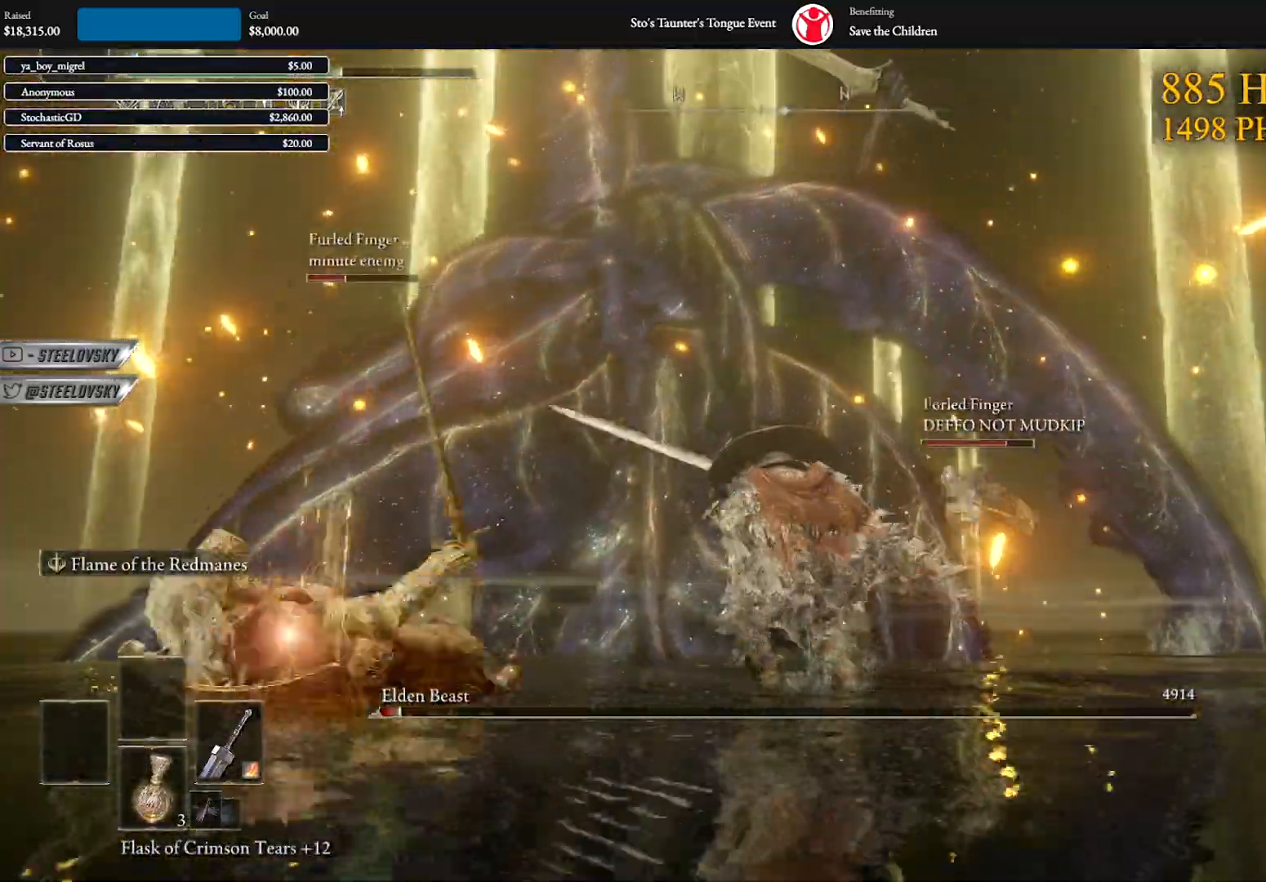
{"buttons": [], "left_stick": "up", "right_stick": "center", "events": [[67, "right_stick", "up"], [133, "right_stick", "center"]]}
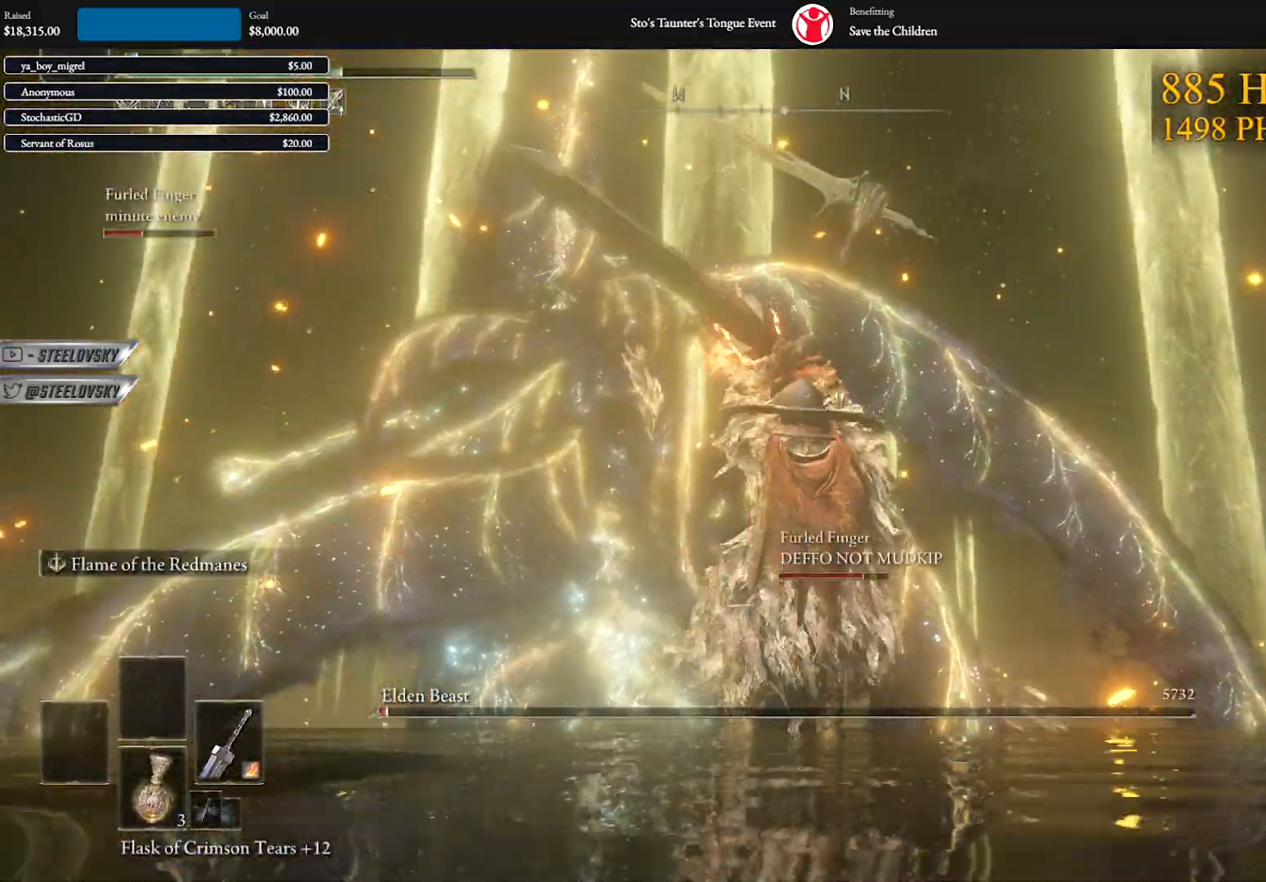
{"buttons": [], "left_stick": "up", "right_stick": "center", "events": [[133, "left_stick", "up-left"], [367, "left_stick", "up"]]}
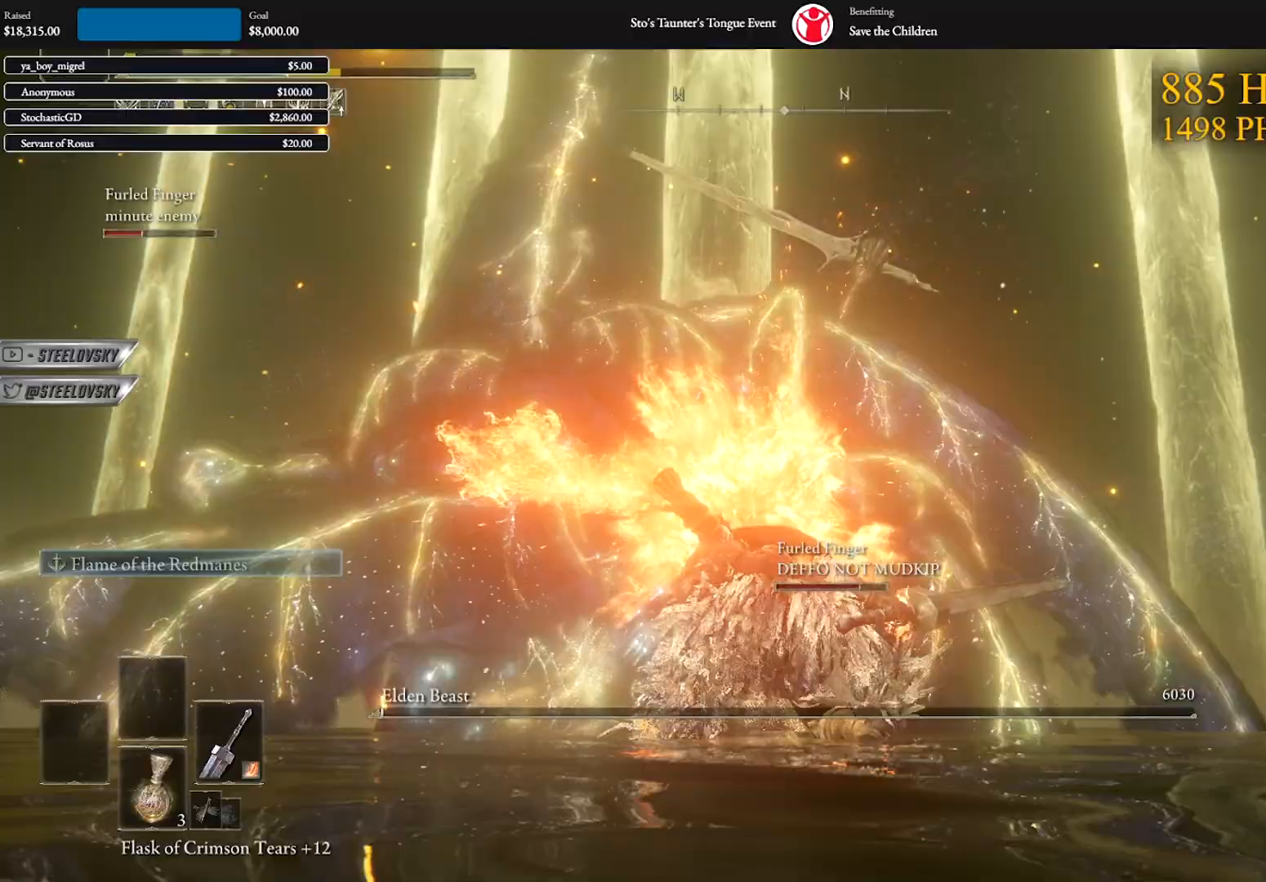
{"buttons": ["B"], "left_stick": "right", "right_stick": "center", "events": [[33, "left_stick", "center"], [133, "left_stick", "down-right"], [217, "B", "down"], [233, "left_stick", "right"]]}
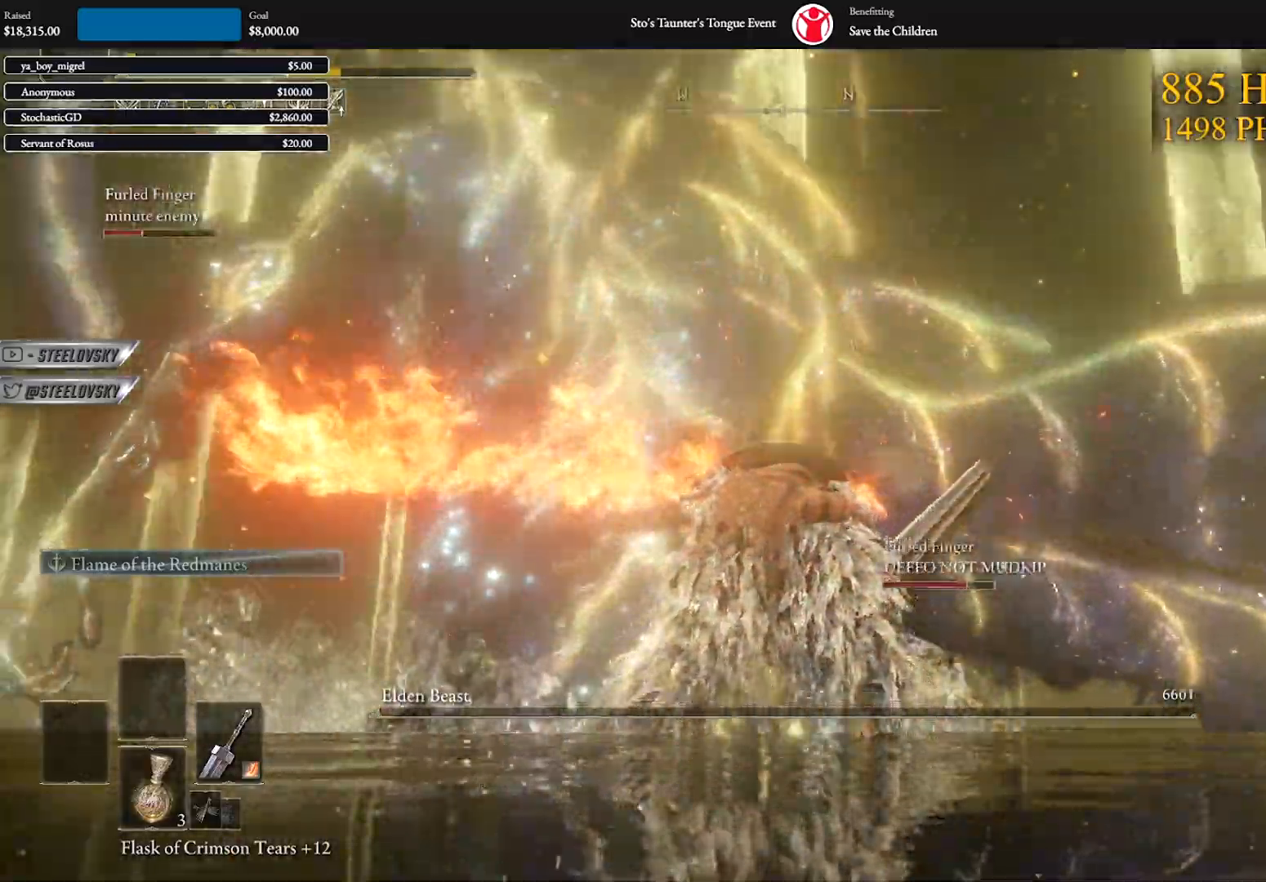
{"buttons": ["B"], "left_stick": "up-right", "right_stick": "down-left", "events": [[133, "right_stick", "down-left"], [250, "right_stick", "center"], [433, "left_stick", "up-right"], [483, "right_stick", "down-left"]]}